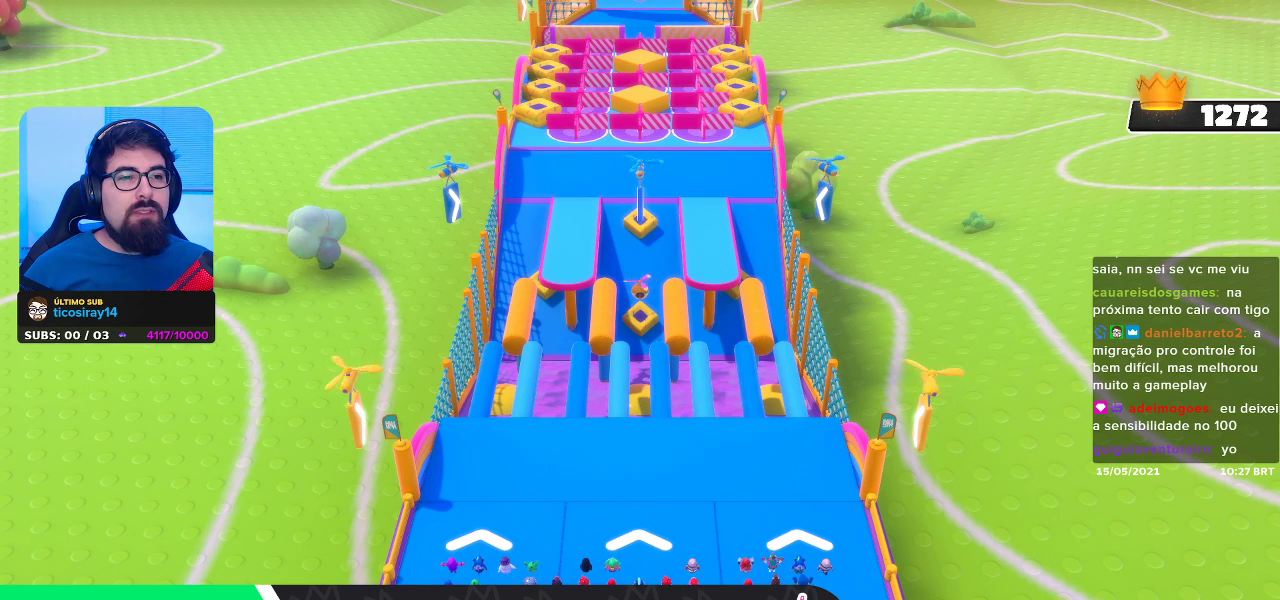
Gameplay with a controller (Xbox layout); each line is a JSON object with the inputs held at the frame after it. "events" lists button and stick changes between this image and that frame as [ms after this image, input, new state], when the widget could be followed in between. Not read: L3.
{"buttons": [], "left_stick": "center", "right_stick": "center", "events": [[333, "right_stick", "up"], [433, "right_stick", "center"]]}
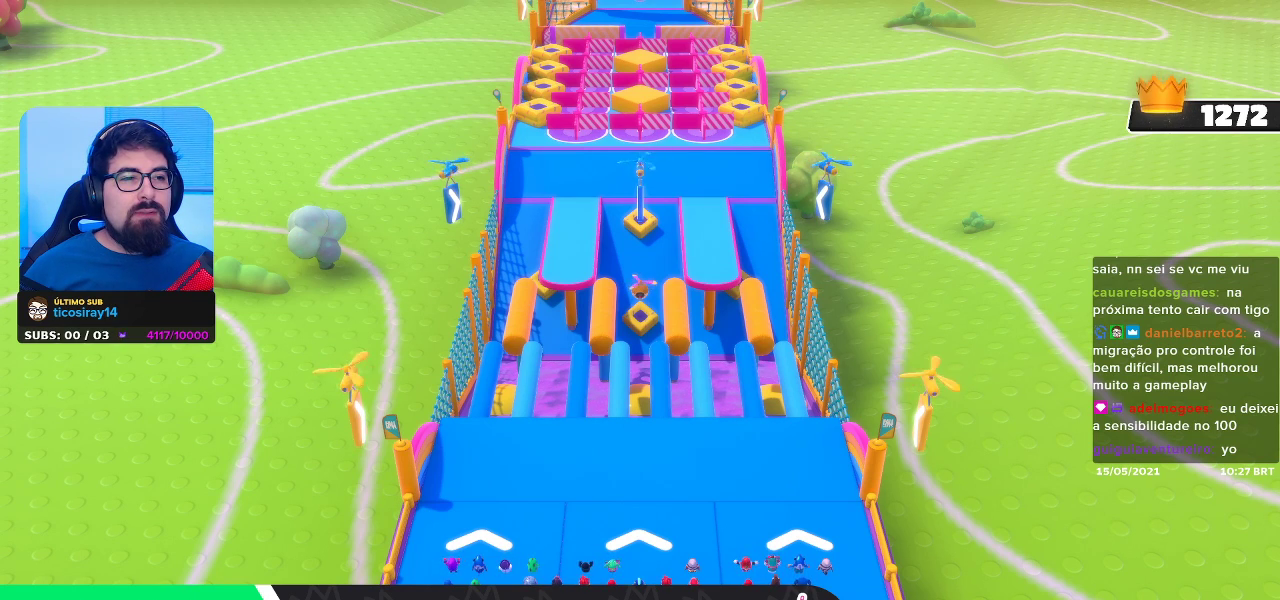
{"buttons": [], "left_stick": "center", "right_stick": "center", "events": []}
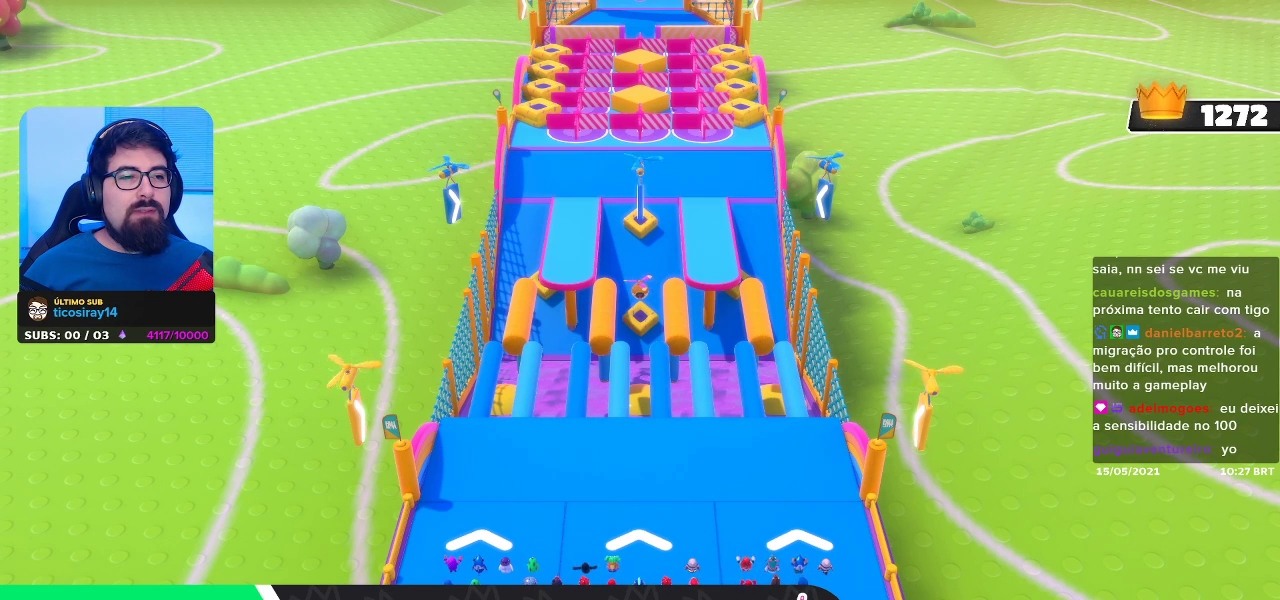
{"buttons": [], "left_stick": "center", "right_stick": "center", "events": []}
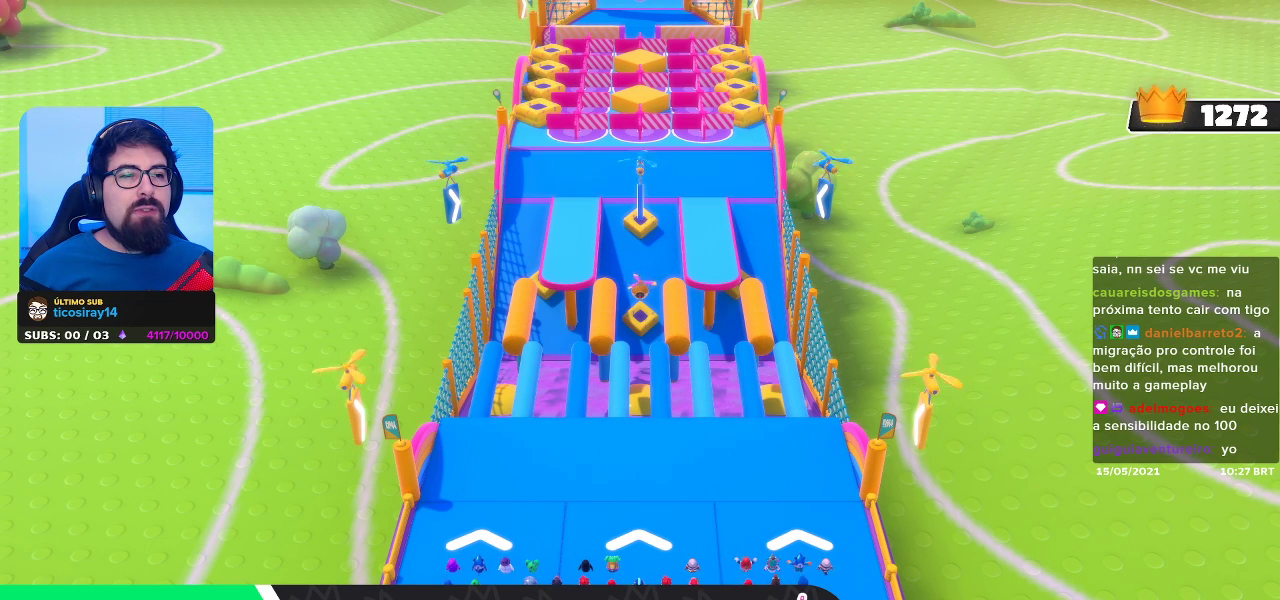
{"buttons": [], "left_stick": "center", "right_stick": "center", "events": []}
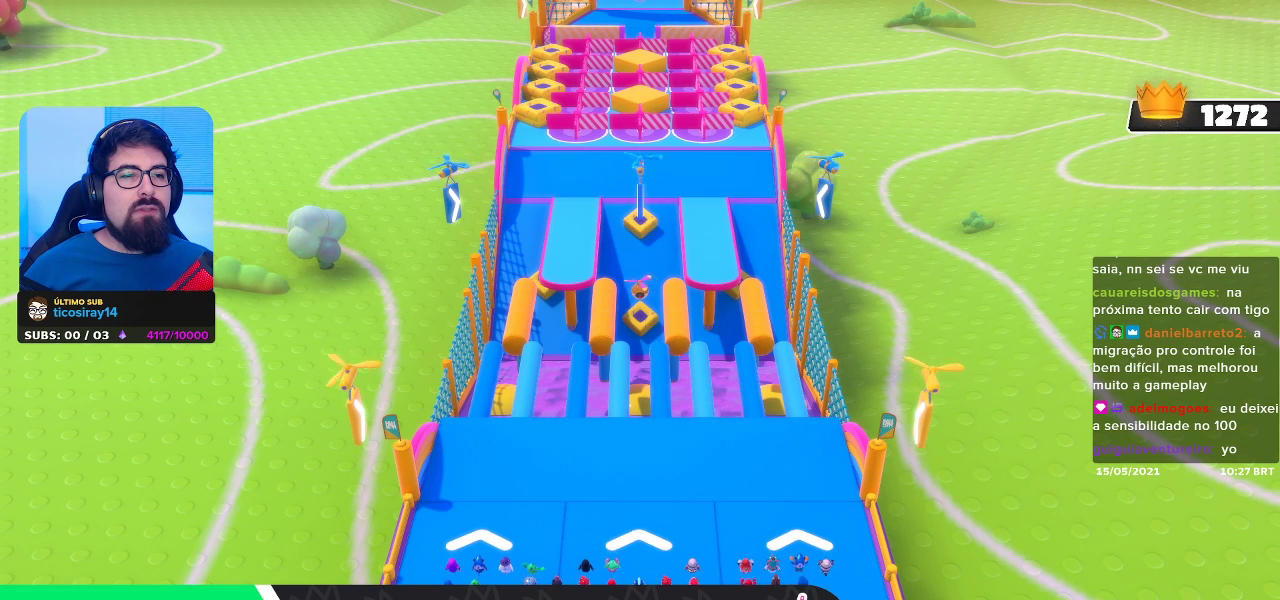
{"buttons": [], "left_stick": "center", "right_stick": "center", "events": []}
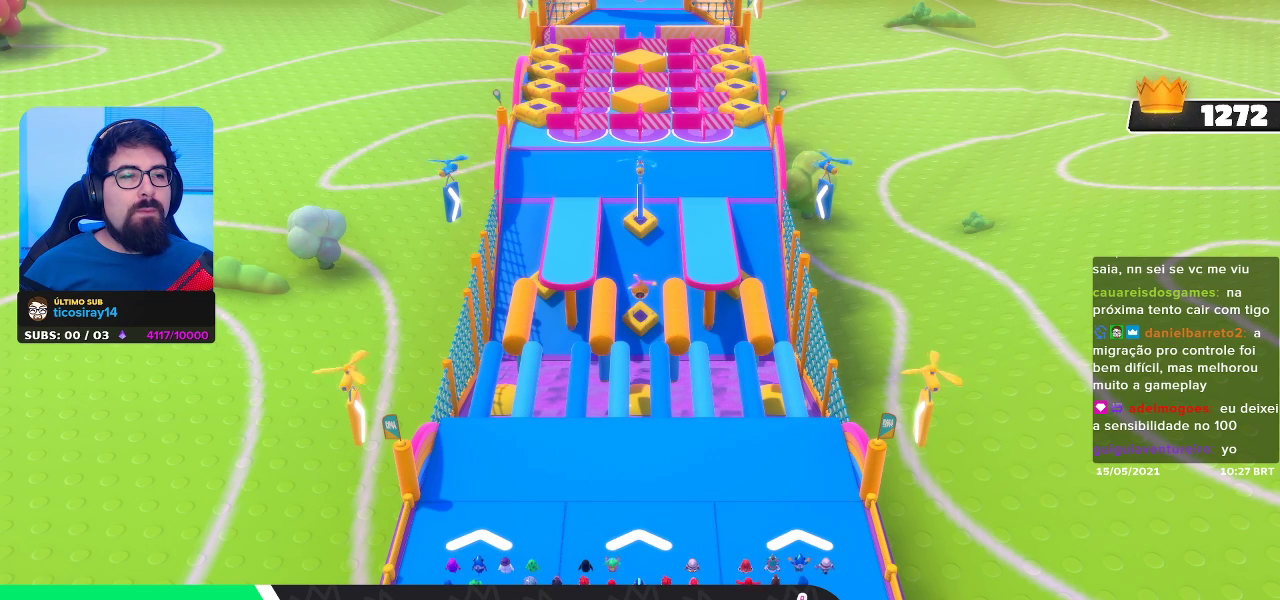
{"buttons": [], "left_stick": "center", "right_stick": "center", "events": []}
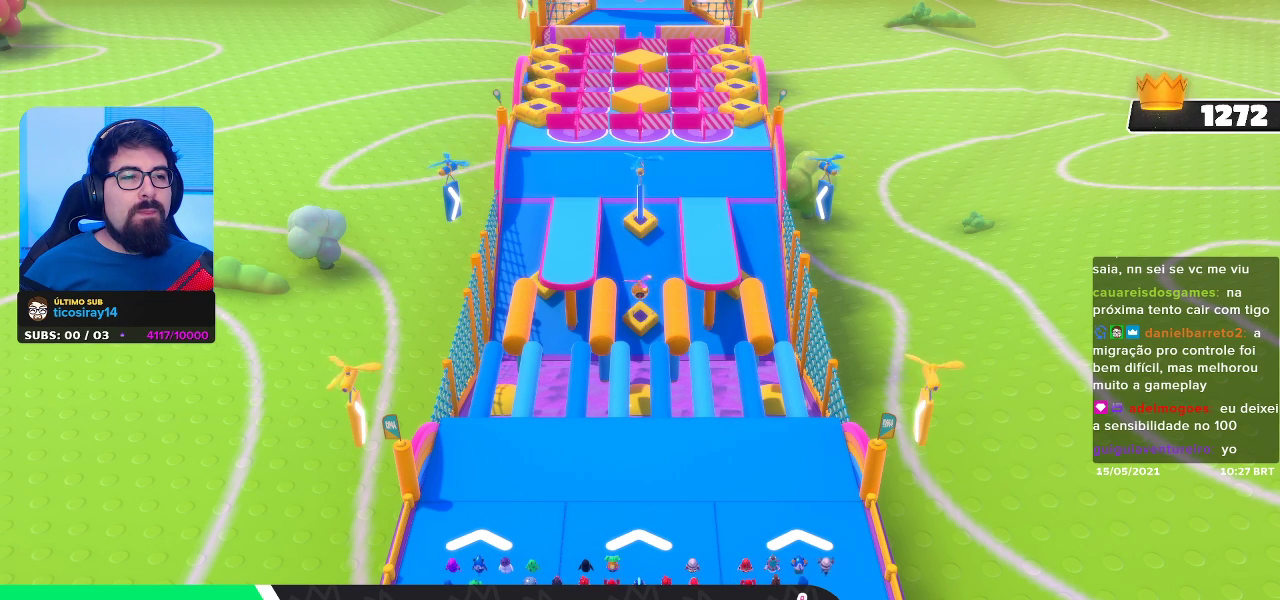
{"buttons": [], "left_stick": "center", "right_stick": "center", "events": []}
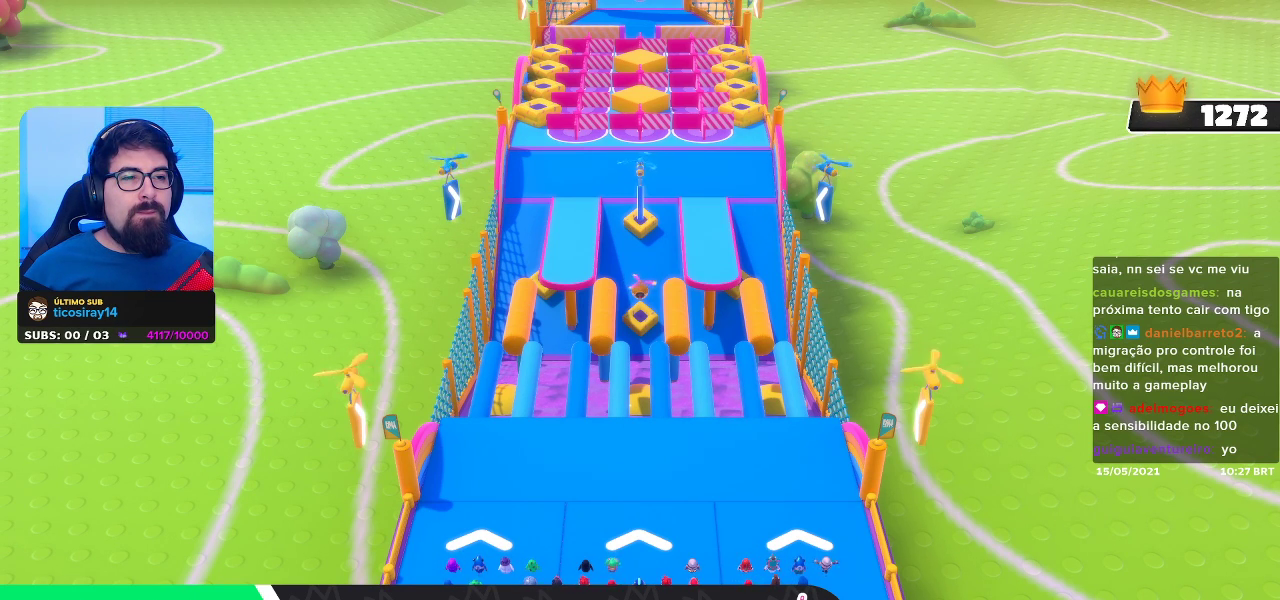
{"buttons": [], "left_stick": "center", "right_stick": "center", "events": []}
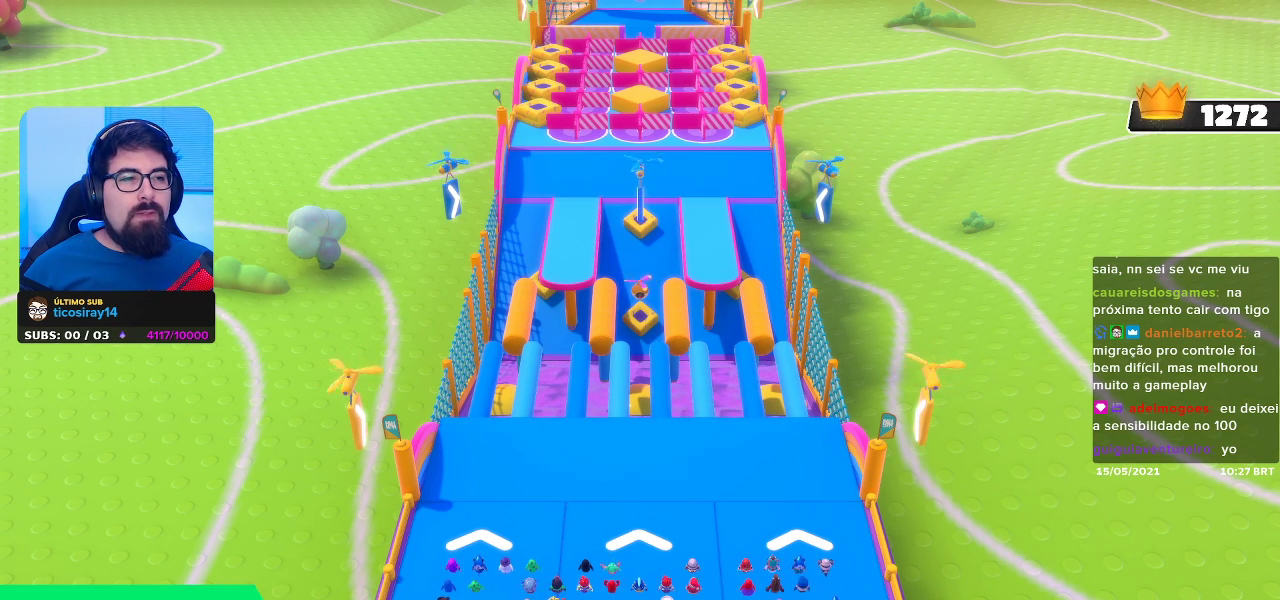
{"buttons": [], "left_stick": "center", "right_stick": "center", "events": []}
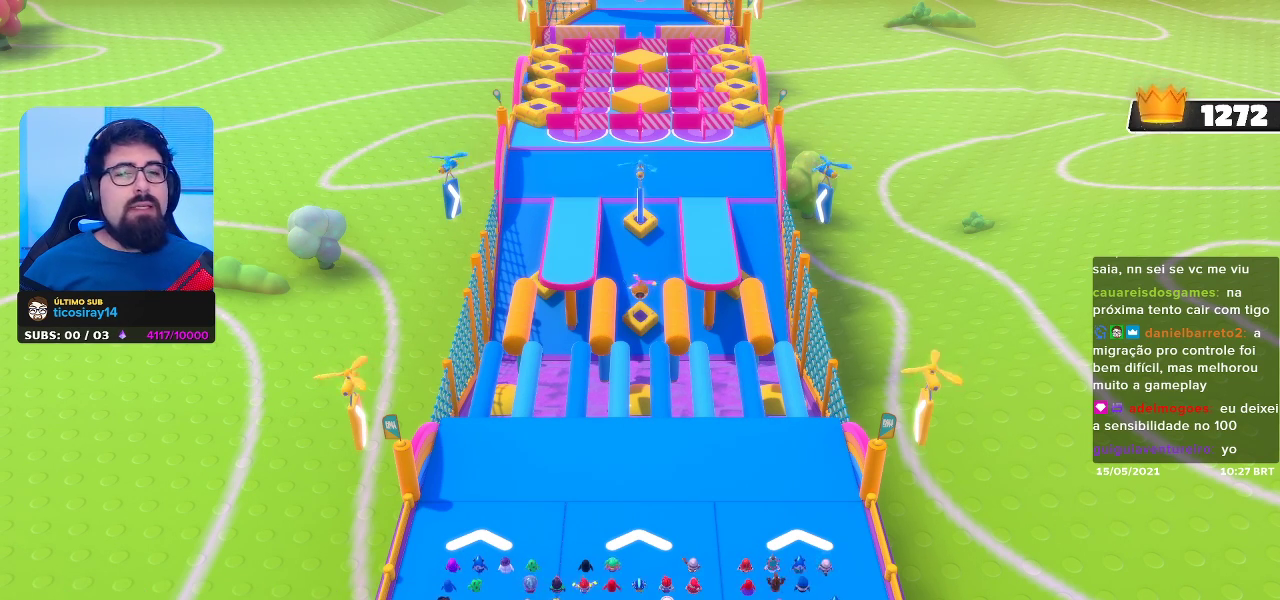
{"buttons": [], "left_stick": "up", "right_stick": "center", "events": [[483, "left_stick", "up"]]}
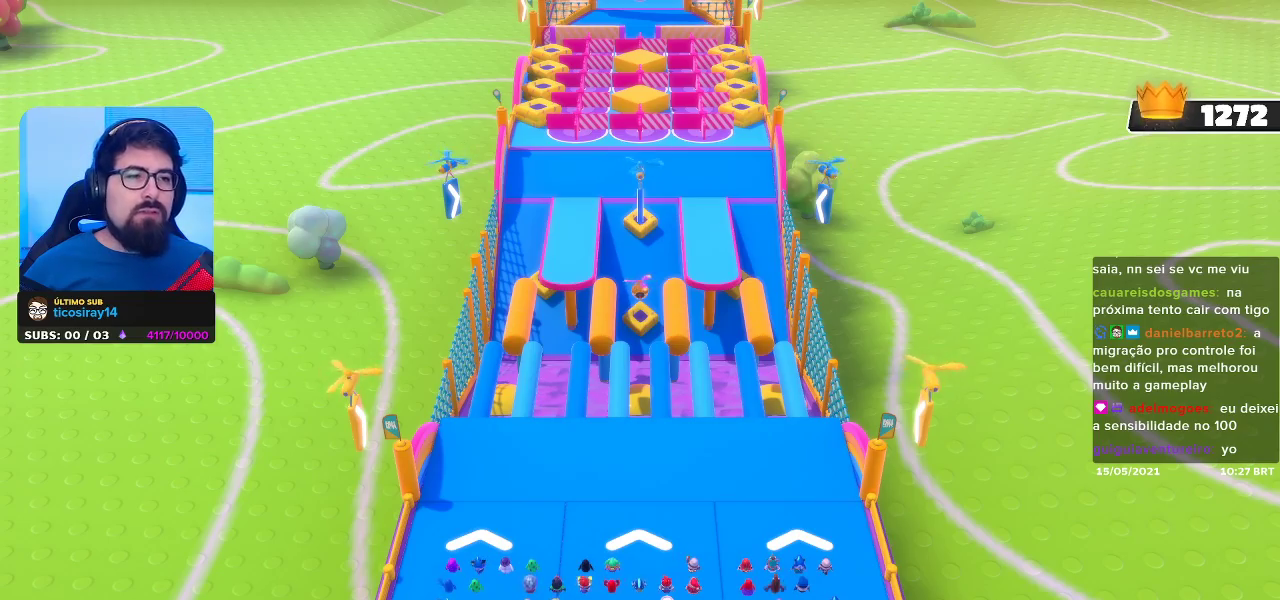
{"buttons": [], "left_stick": "center", "right_stick": "center", "events": [[17, "right_stick", "down"], [217, "right_stick", "center"], [300, "left_stick", "up-right"], [433, "left_stick", "center"]]}
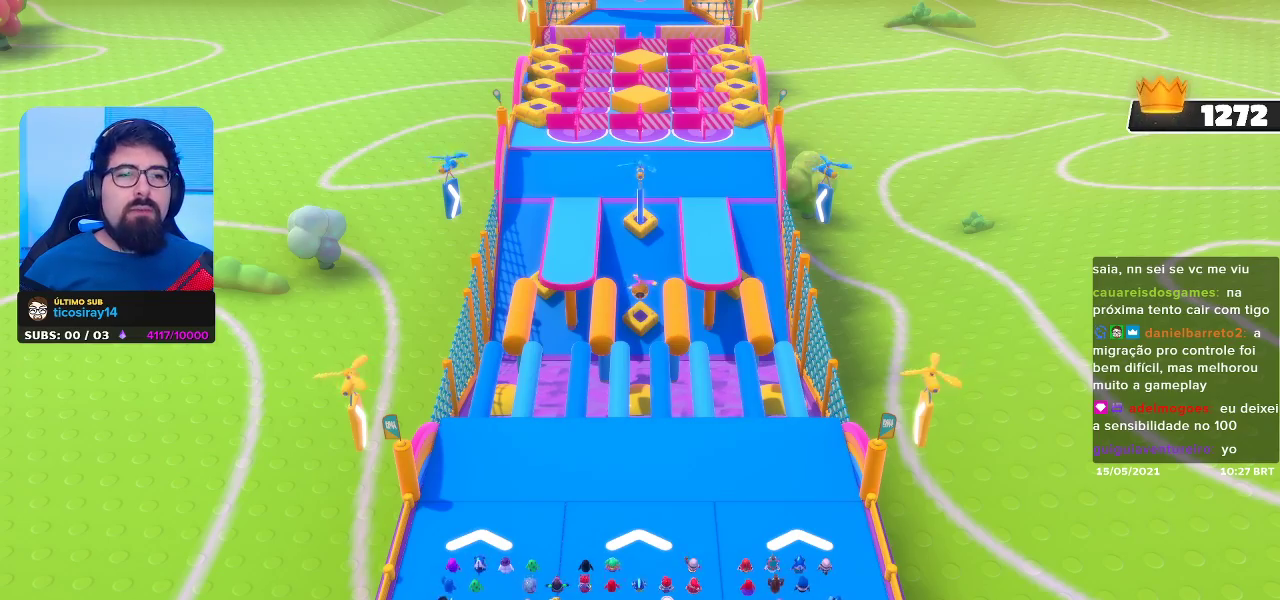
{"buttons": [], "left_stick": "center", "right_stick": "center", "events": []}
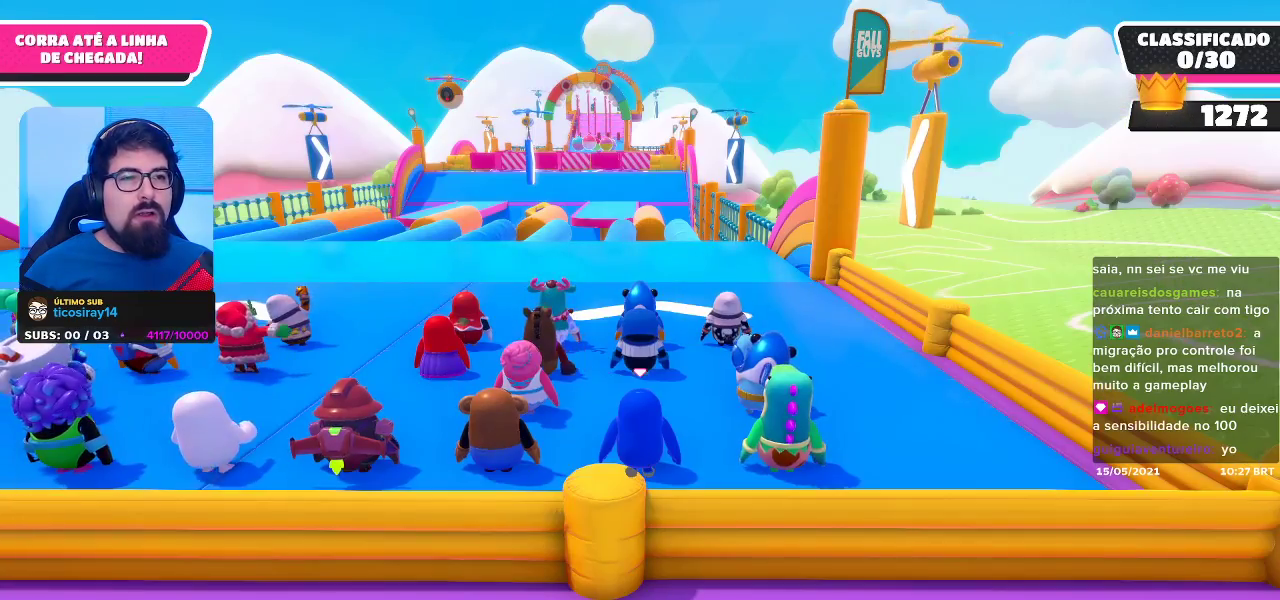
{"buttons": [], "left_stick": "up", "right_stick": "down", "events": [[267, "right_stick", "down"], [450, "left_stick", "up"]]}
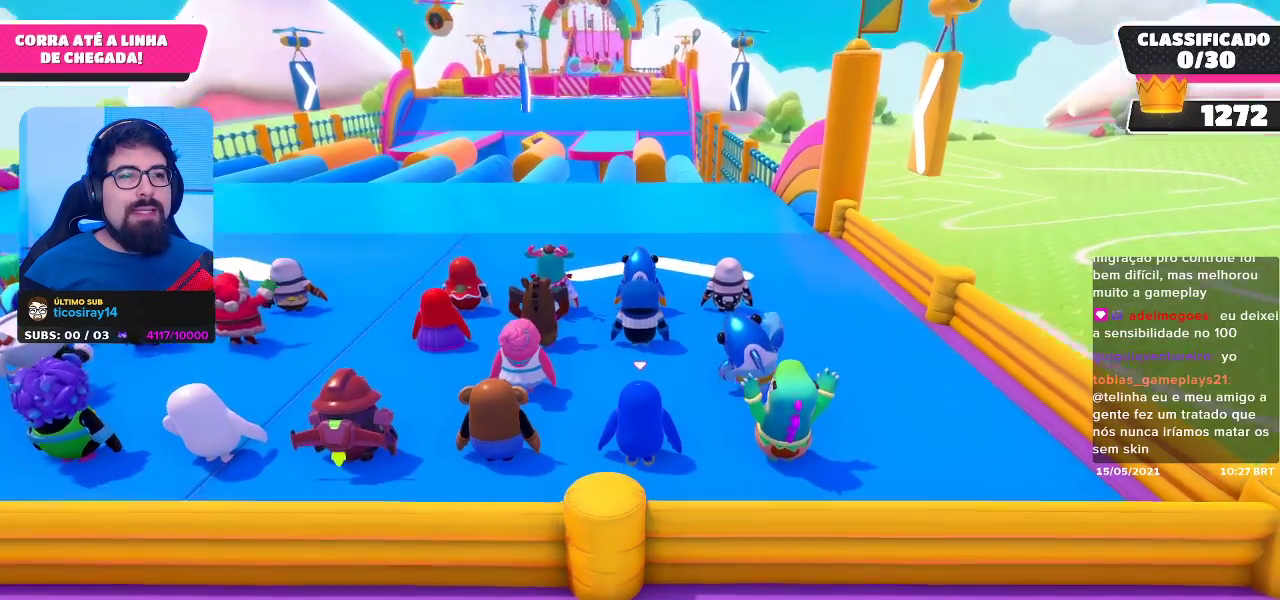
{"buttons": [], "left_stick": "center", "right_stick": "up", "events": [[83, "right_stick", "center"], [300, "left_stick", "center"], [483, "right_stick", "up"]]}
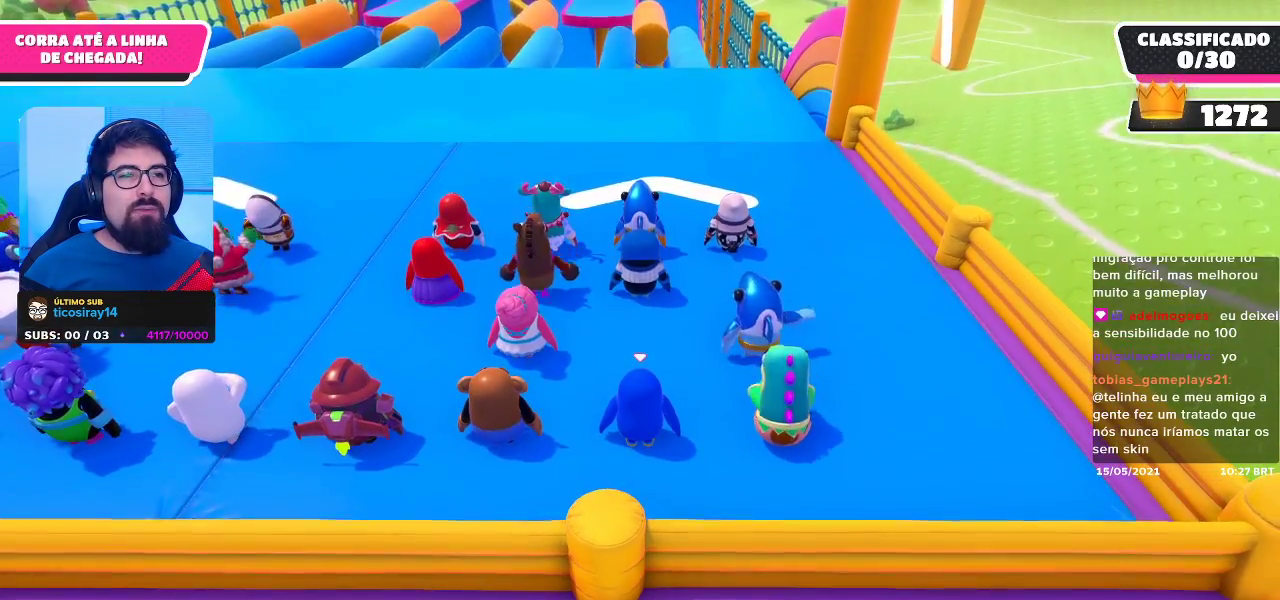
{"buttons": [], "left_stick": "up", "right_stick": "center", "events": [[100, "right_stick", "center"], [233, "left_stick", "up"]]}
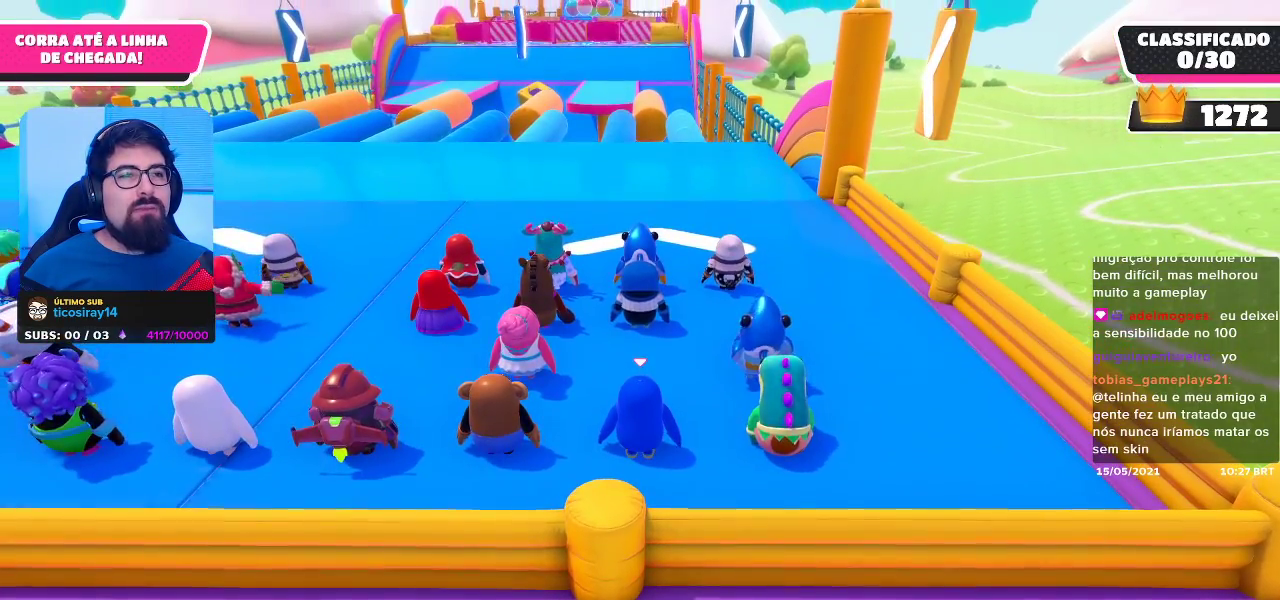
{"buttons": [], "left_stick": "center", "right_stick": "center", "events": [[350, "left_stick", "center"]]}
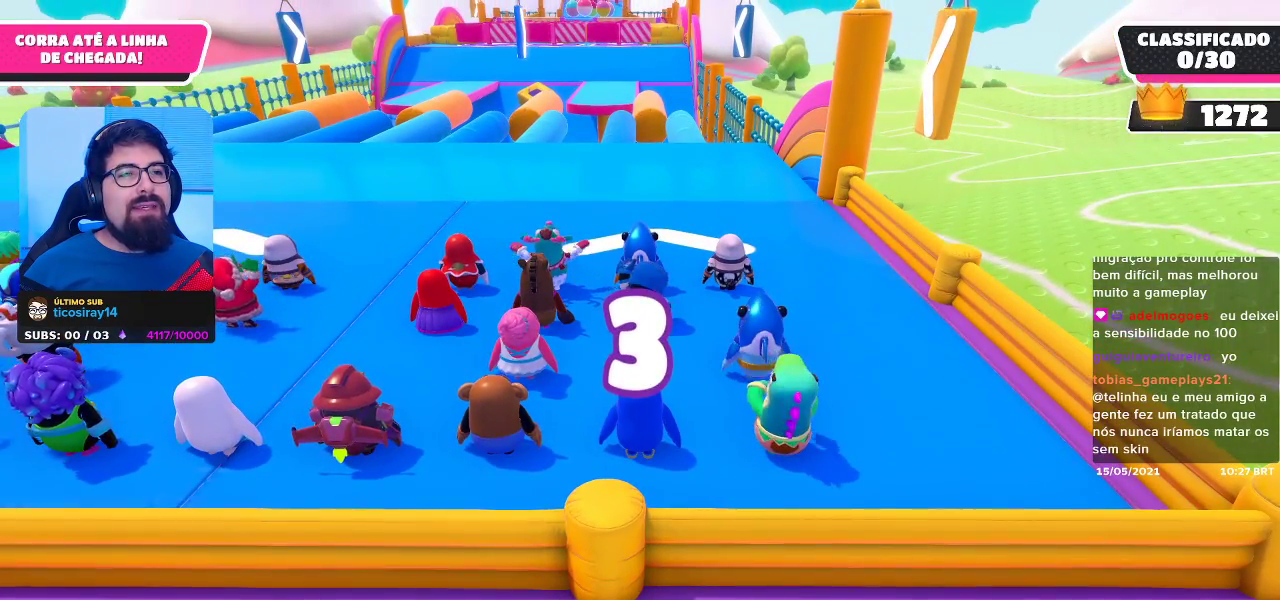
{"buttons": [], "left_stick": "up", "right_stick": "center", "events": [[217, "left_stick", "up"]]}
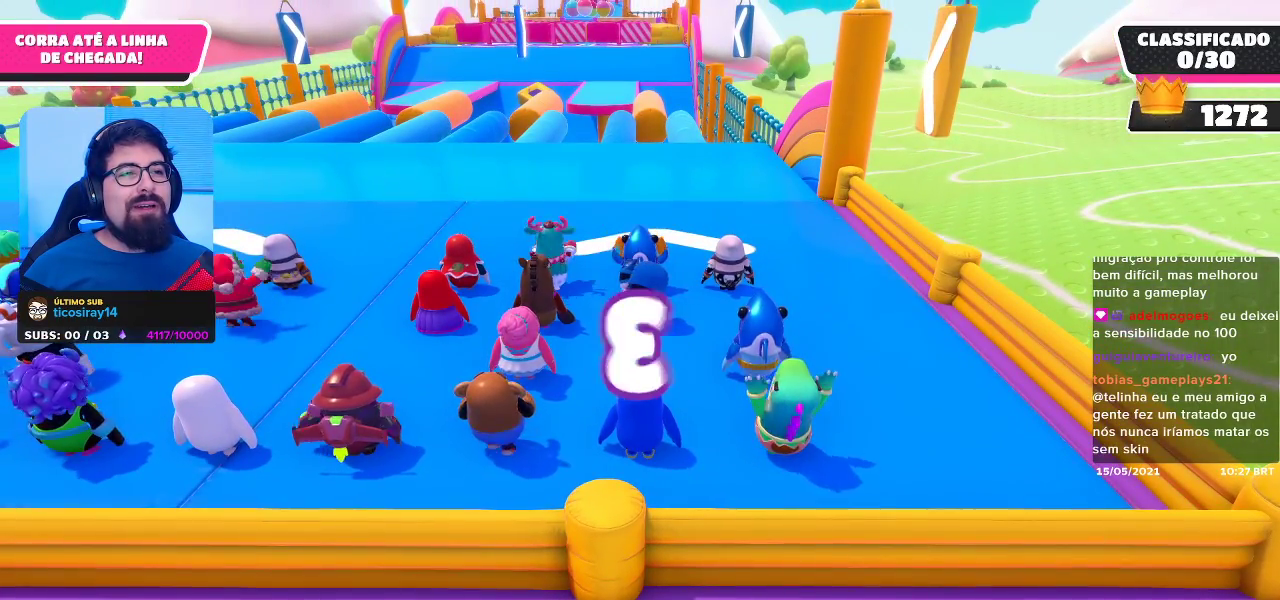
{"buttons": [], "left_stick": "up", "right_stick": "center", "events": [[150, "right_stick", "up"], [300, "right_stick", "center"]]}
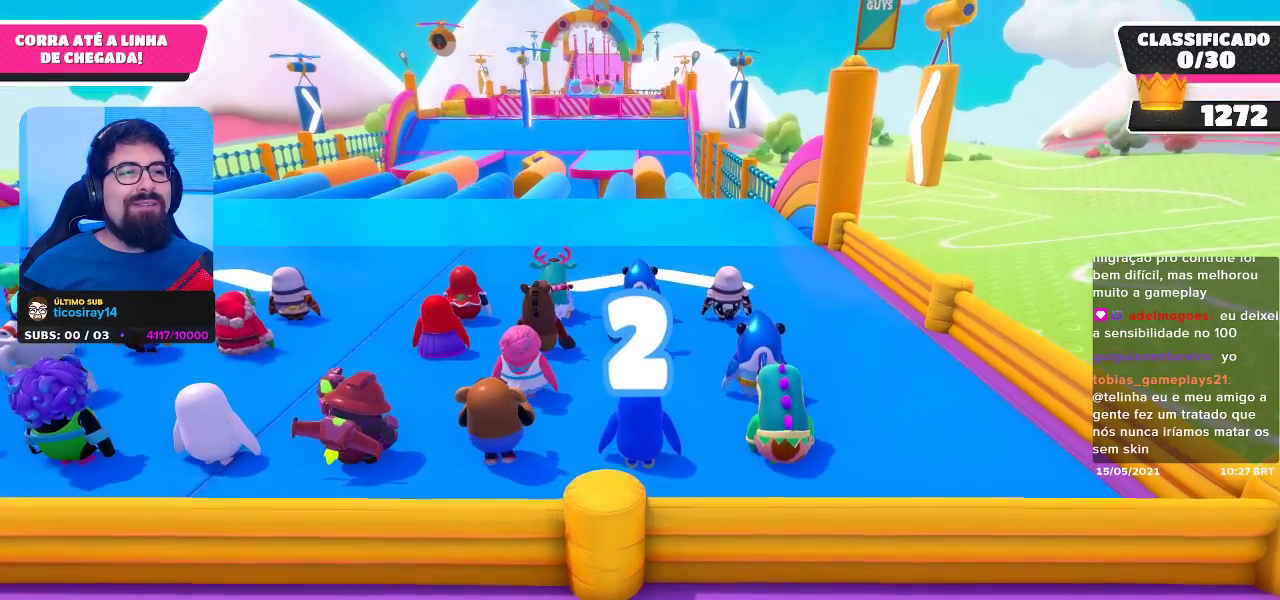
{"buttons": [], "left_stick": "up", "right_stick": "center", "events": []}
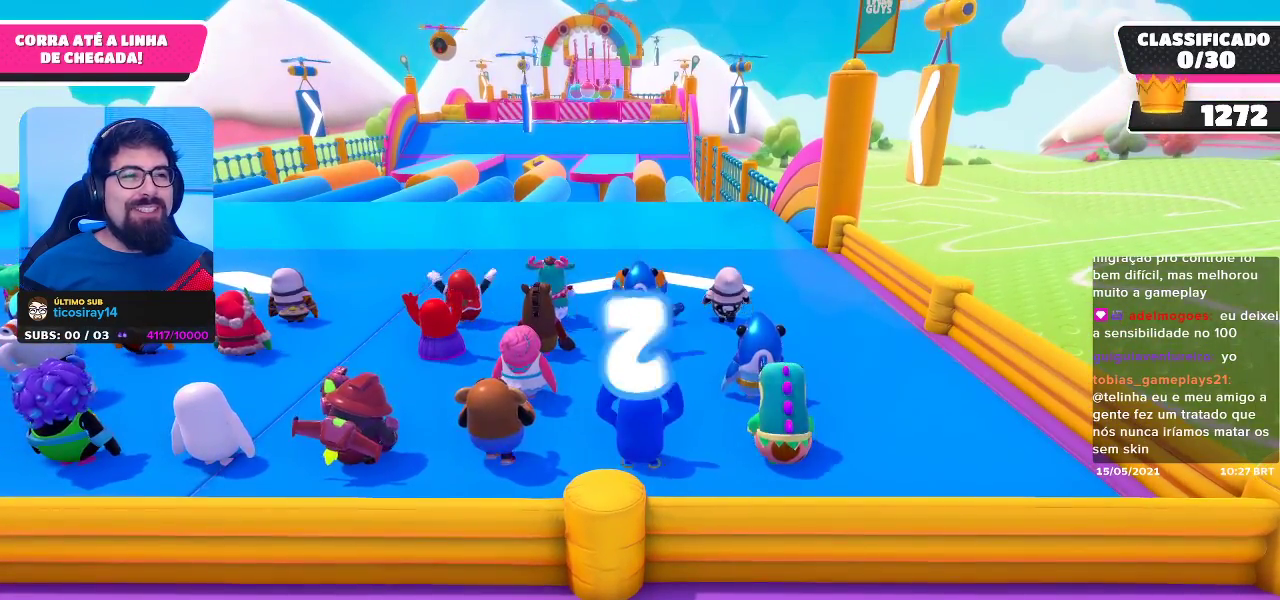
{"buttons": [], "left_stick": "up", "right_stick": "center", "events": []}
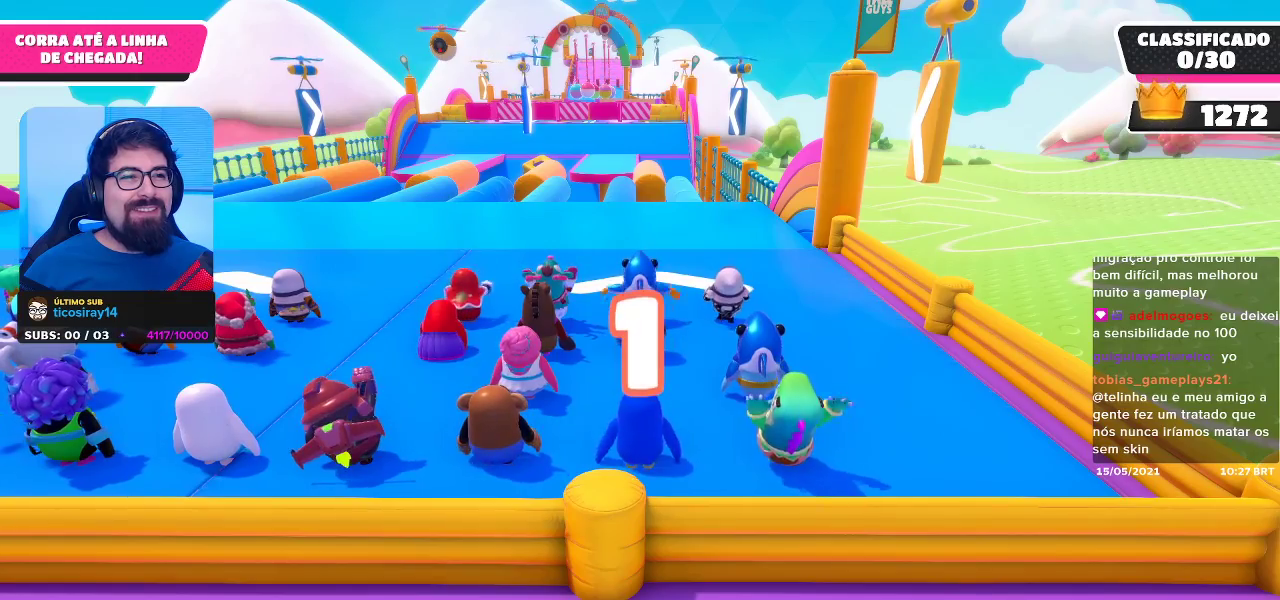
{"buttons": [], "left_stick": "up", "right_stick": "down", "events": [[433, "right_stick", "down"]]}
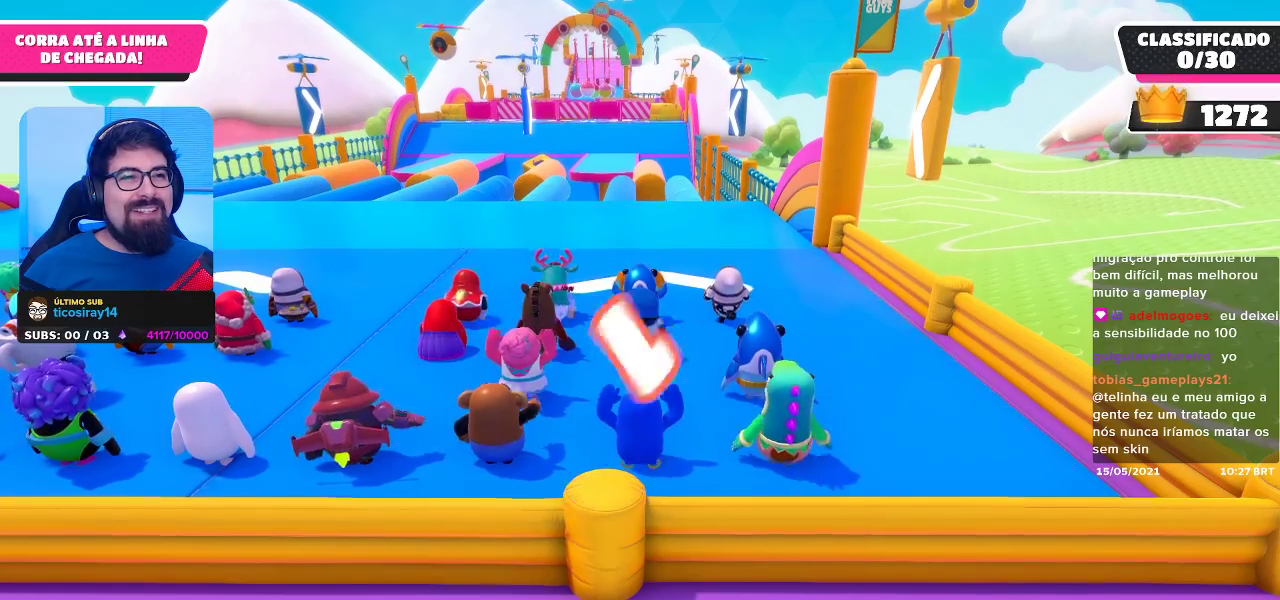
{"buttons": [], "left_stick": "up", "right_stick": "center", "events": [[100, "right_stick", "center"]]}